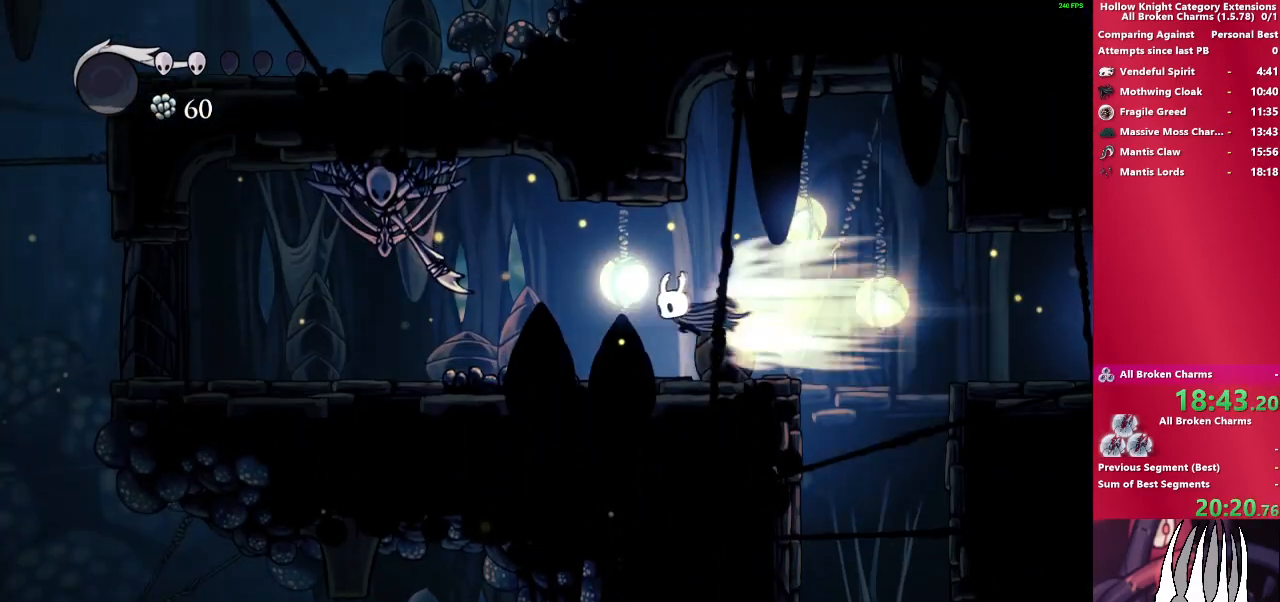
Gameplay with a controller (PlayStation layout); each line is a JSON object with the inputs held at the frame after it. "button_events" lists button changes between this image and that frame as [ms after this image, input, new state], when the widget could be followed in between (sticks are given only as held states). Not read: R3 SELECT right_stick.
{"buttons": ["SQUARE"], "left_stick": "down-right", "button_events": [[50, "R2", "up"], [267, "CROSS", "down"], [317, "SQUARE", "down"], [417, "CROSS", "up"]]}
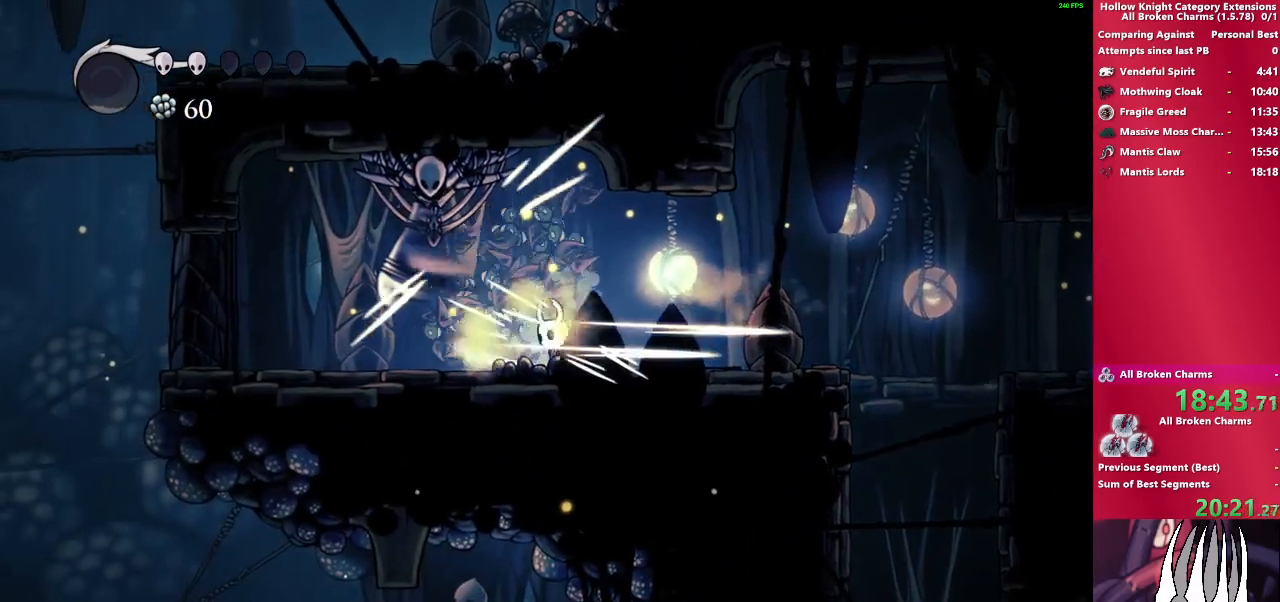
{"buttons": ["CROSS"], "left_stick": "down-right", "button_events": [[50, "SQUARE", "up"], [217, "R2", "down"], [417, "R2", "up"], [500, "CROSS", "down"]]}
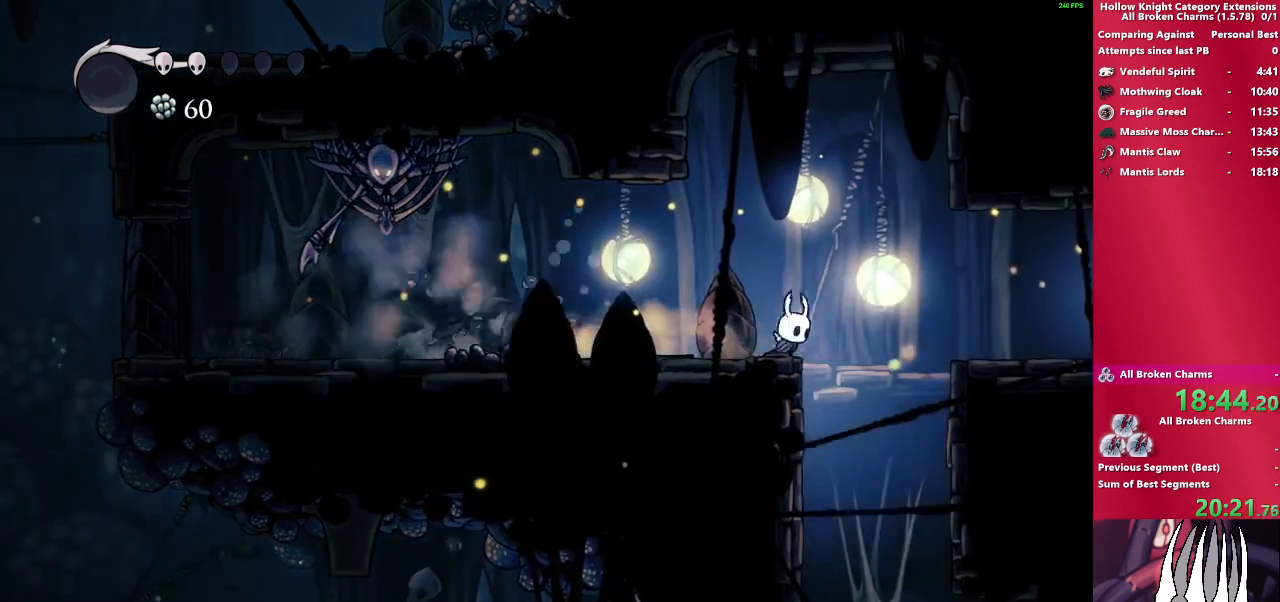
{"buttons": ["R2"], "left_stick": "down-right", "button_events": [[133, "CROSS", "up"], [333, "R2", "down"]]}
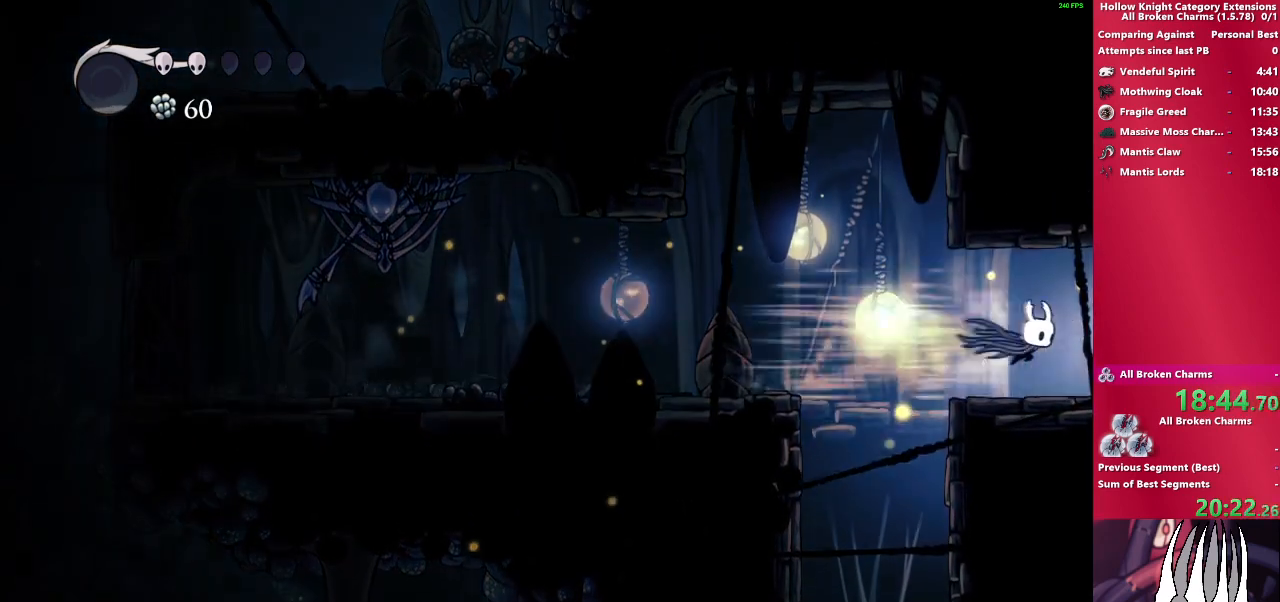
{"buttons": ["R2"], "left_stick": "down-right", "button_events": [[17, "R2", "up"], [367, "R2", "down"]]}
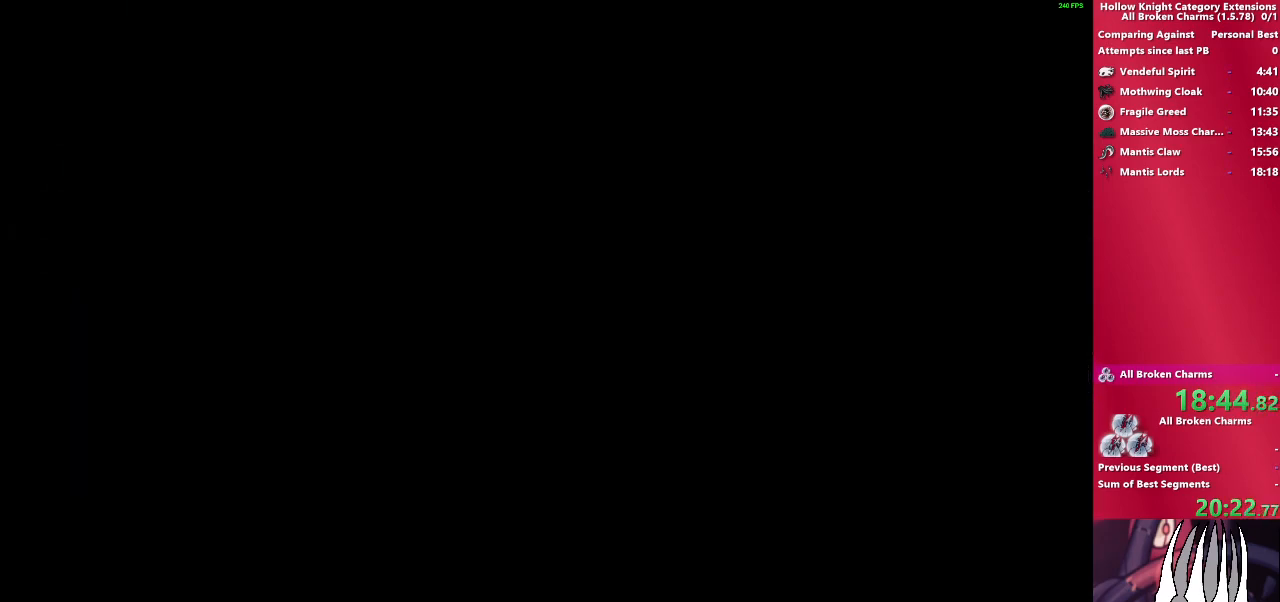
{"buttons": ["R2"], "left_stick": "down-right", "button_events": [[50, "R2", "up"], [450, "R2", "down"]]}
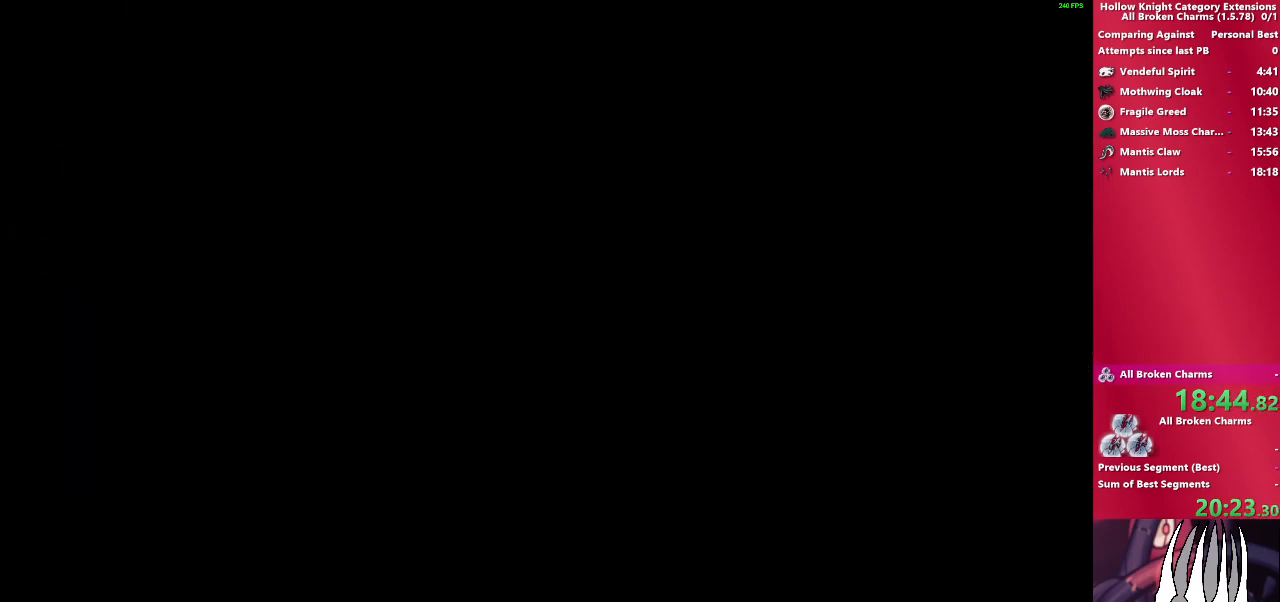
{"buttons": [], "left_stick": "down-right", "button_events": [[150, "R2", "up"]]}
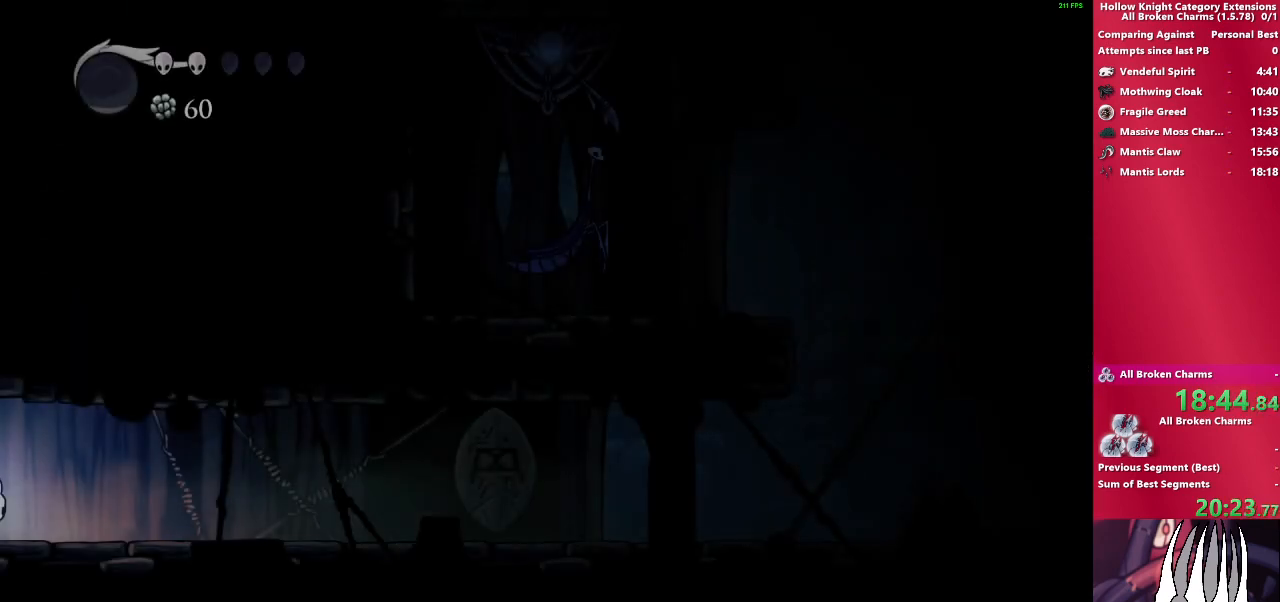
{"buttons": ["R2"], "left_stick": "down-right", "button_events": [[350, "R2", "down"]]}
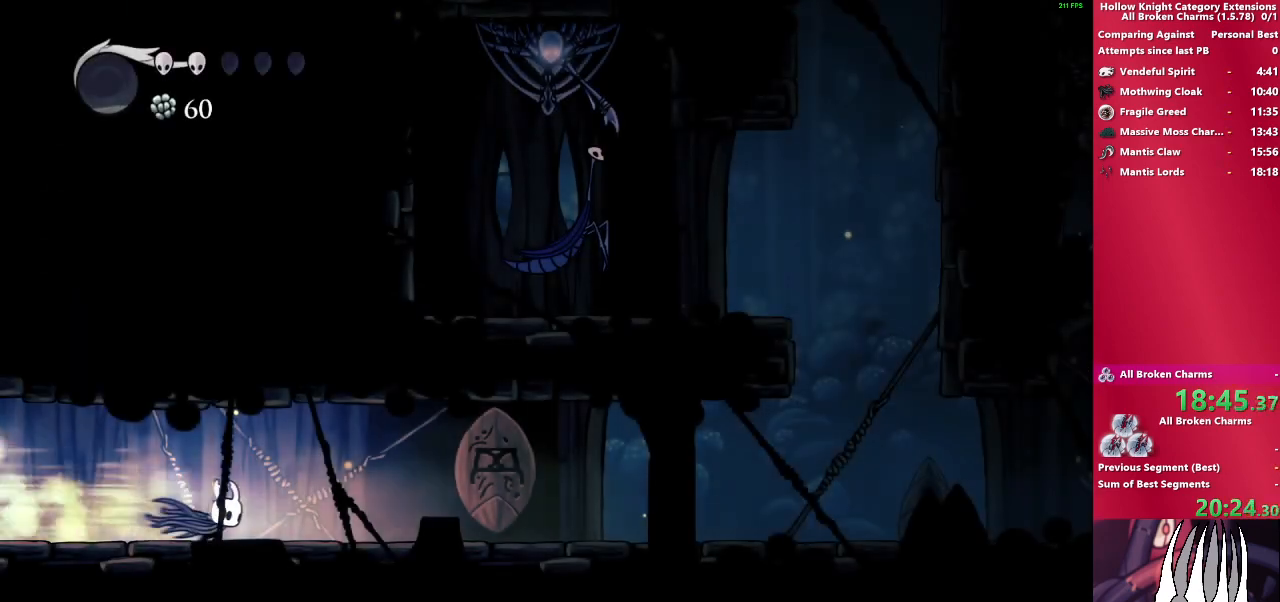
{"buttons": ["R2"], "left_stick": "down-right", "button_events": [[17, "R2", "up"], [433, "R2", "down"]]}
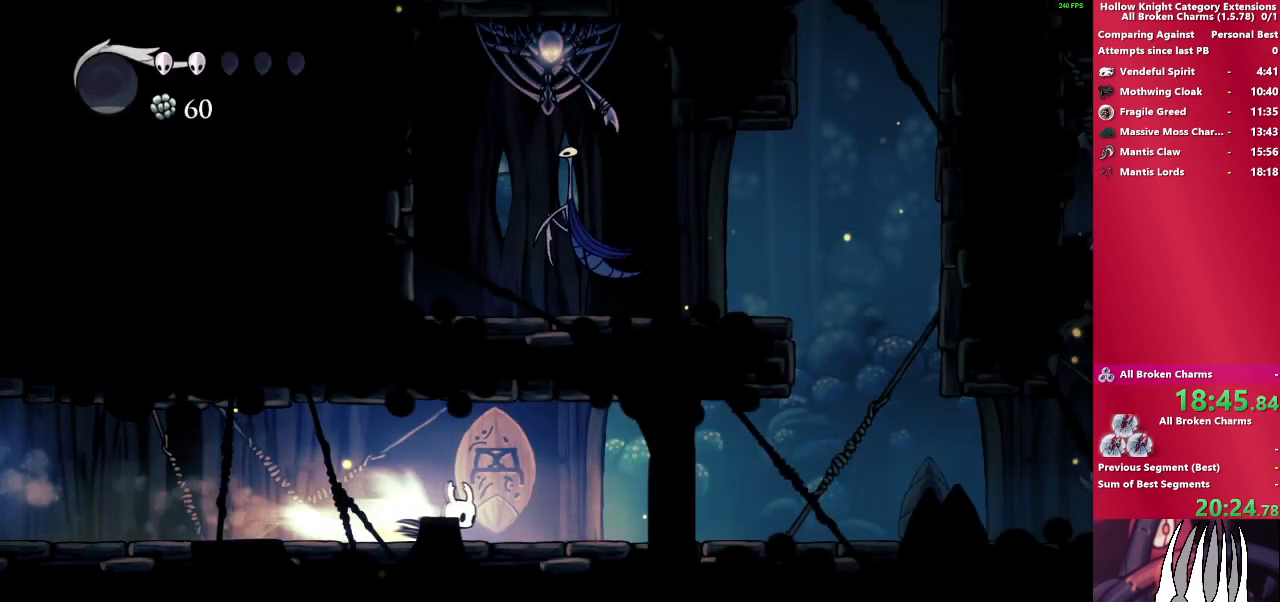
{"buttons": [], "left_stick": "down-right", "button_events": [[133, "R2", "up"]]}
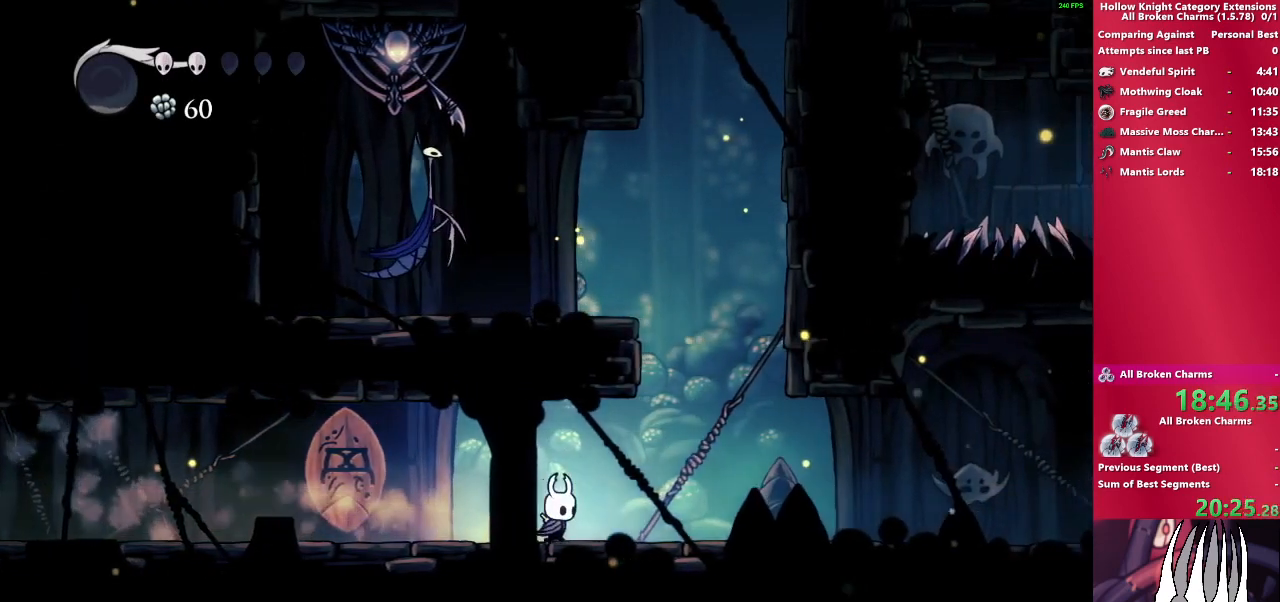
{"buttons": ["CROSS"], "left_stick": "left", "button_events": [[150, "CROSS", "down"]]}
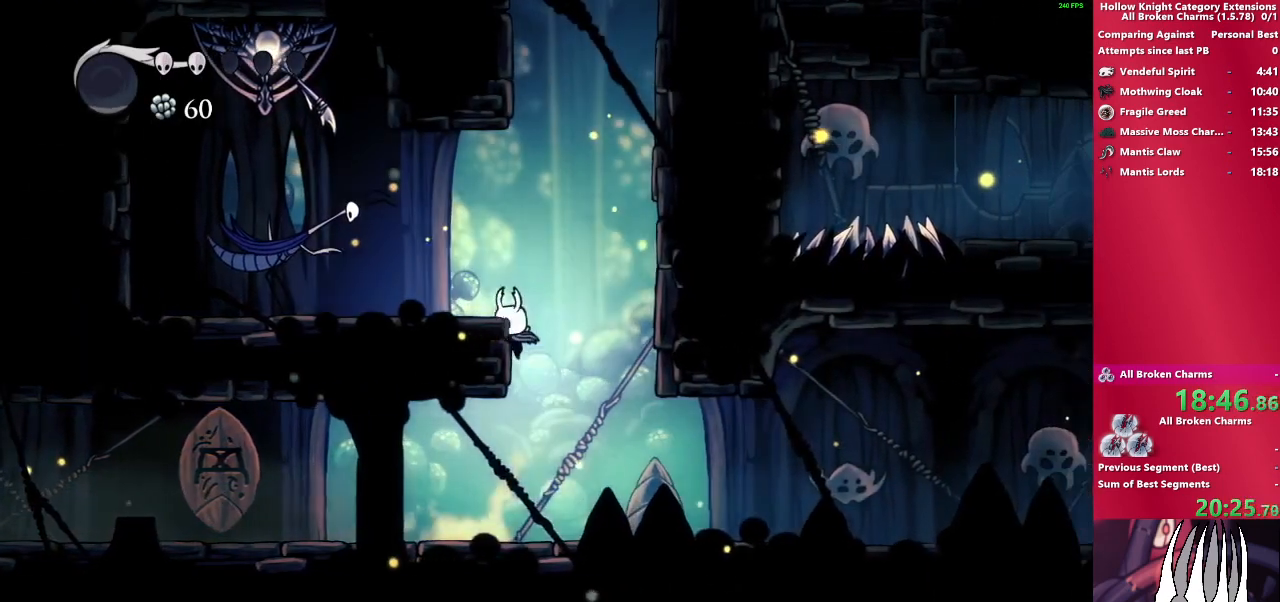
{"buttons": ["CROSS", "SQUARE"], "left_stick": "left", "button_events": [[400, "CROSS", "up"], [450, "CROSS", "down"], [500, "SQUARE", "down"]]}
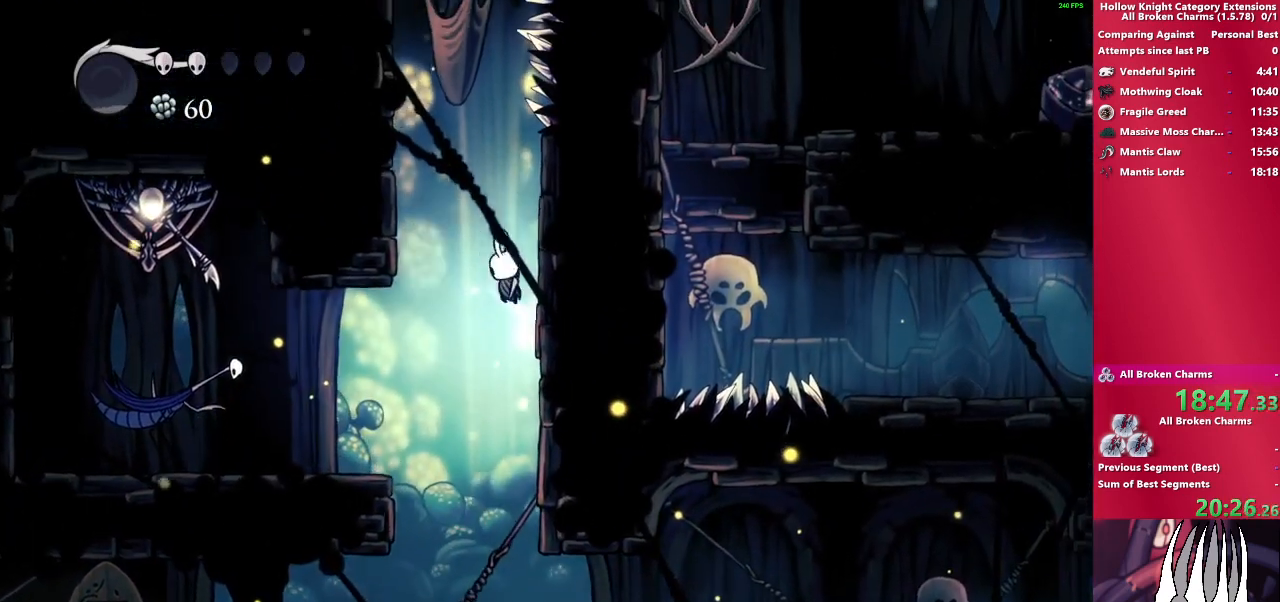
{"buttons": ["CROSS"], "left_stick": "left", "button_events": [[233, "SQUARE", "up"], [350, "CROSS", "up"], [500, "CROSS", "down"]]}
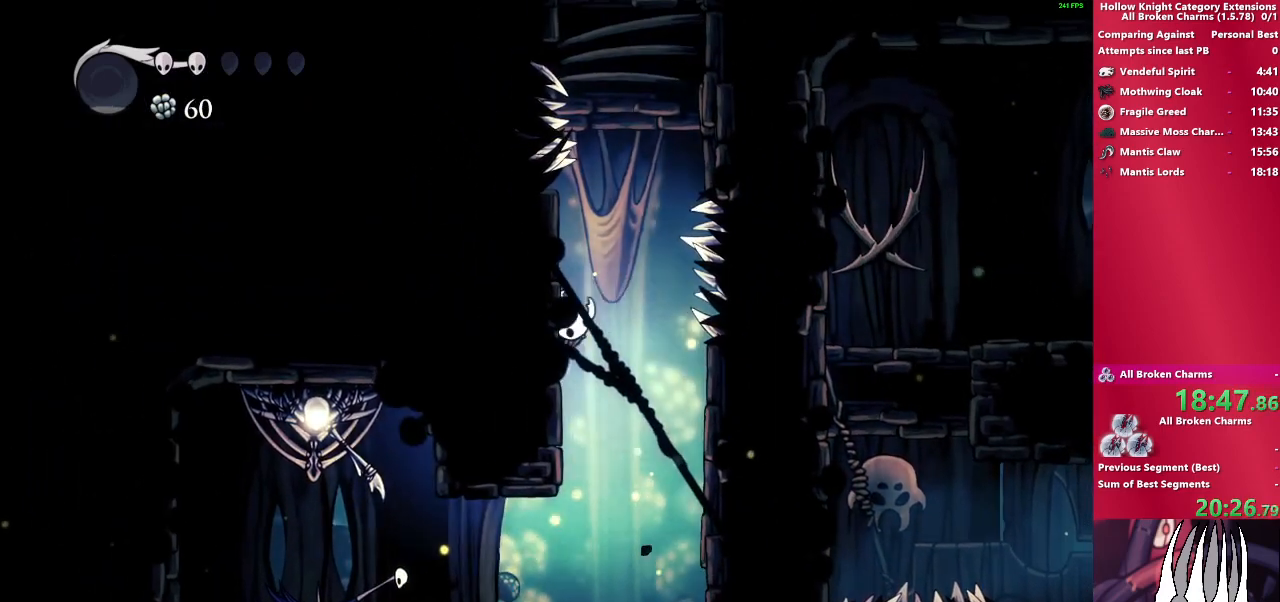
{"buttons": [], "left_stick": "left", "button_events": [[233, "CROSS", "up"]]}
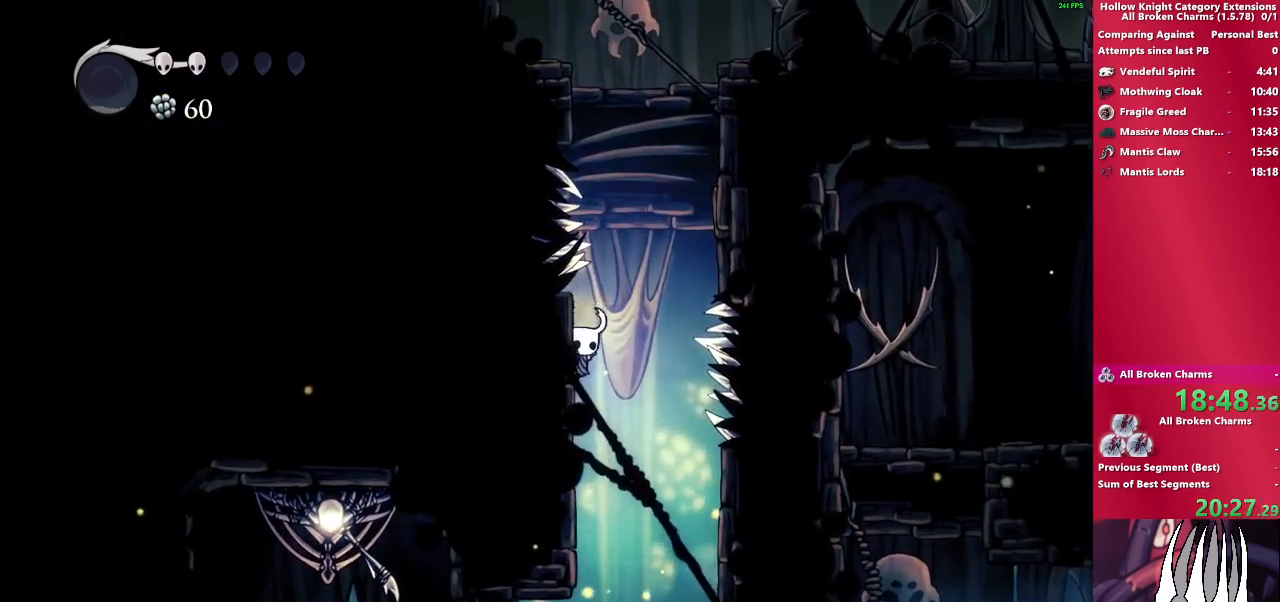
{"buttons": ["CROSS"], "left_stick": "down-right", "button_events": [[17, "CROSS", "down"], [400, "CROSS", "up"], [467, "CROSS", "down"]]}
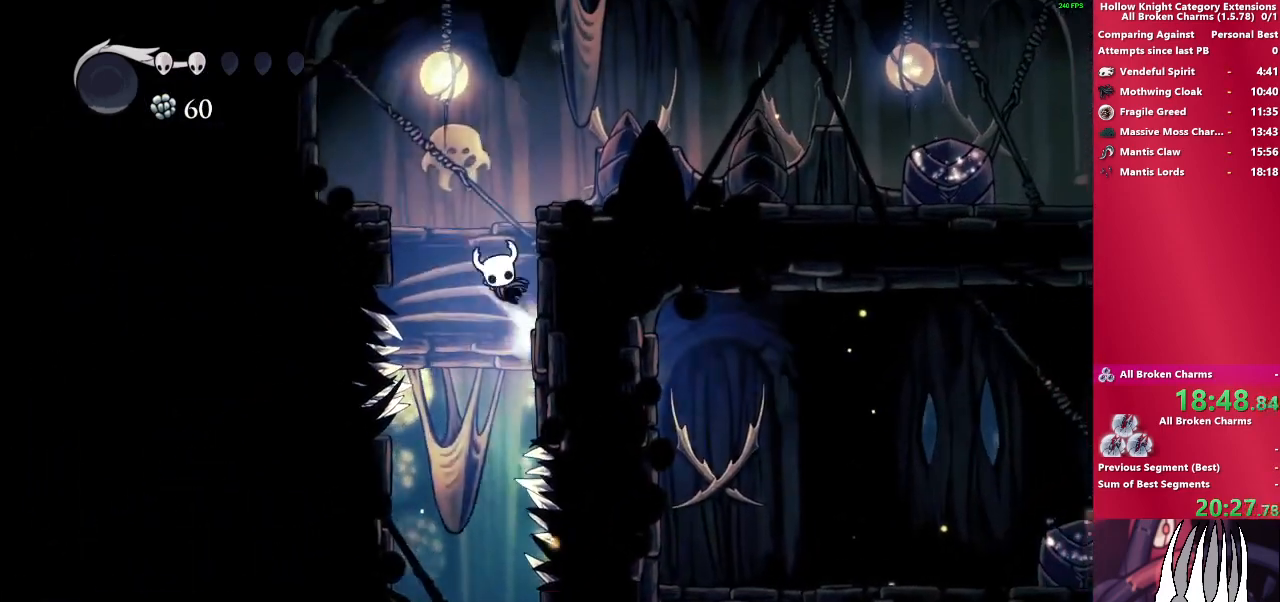
{"buttons": [], "left_stick": "down-right", "button_events": [[250, "R2", "down"], [300, "CROSS", "up"], [433, "R2", "up"]]}
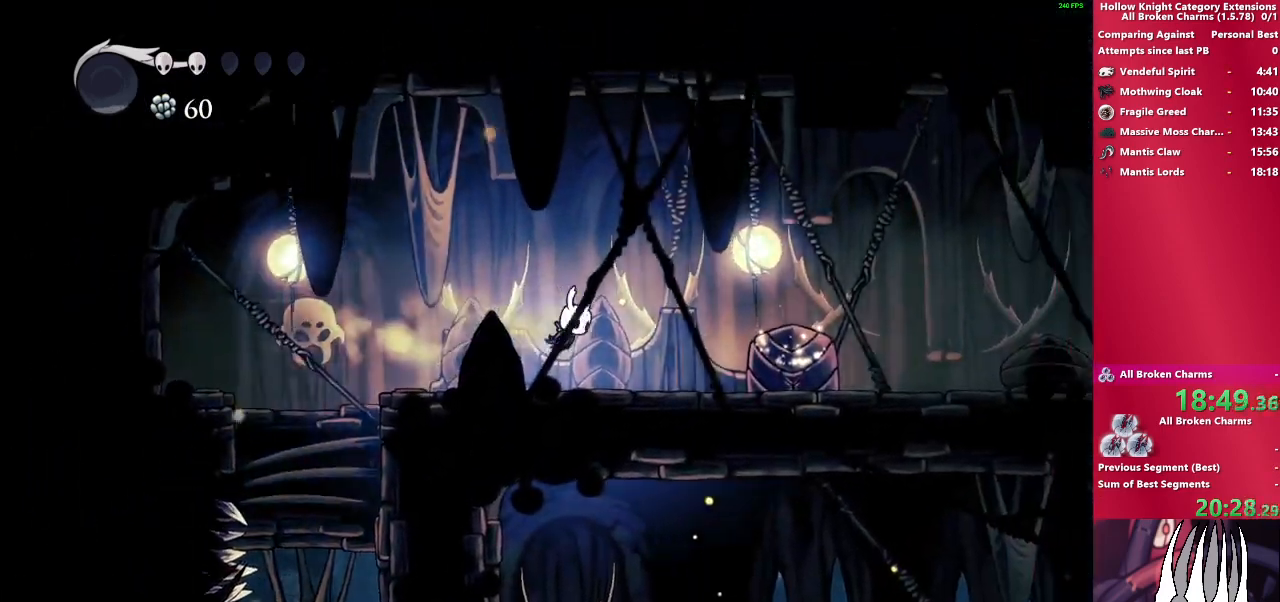
{"buttons": ["R2"], "left_stick": "down-right", "button_events": [[233, "CROSS", "down"], [400, "R2", "down"], [450, "CROSS", "up"]]}
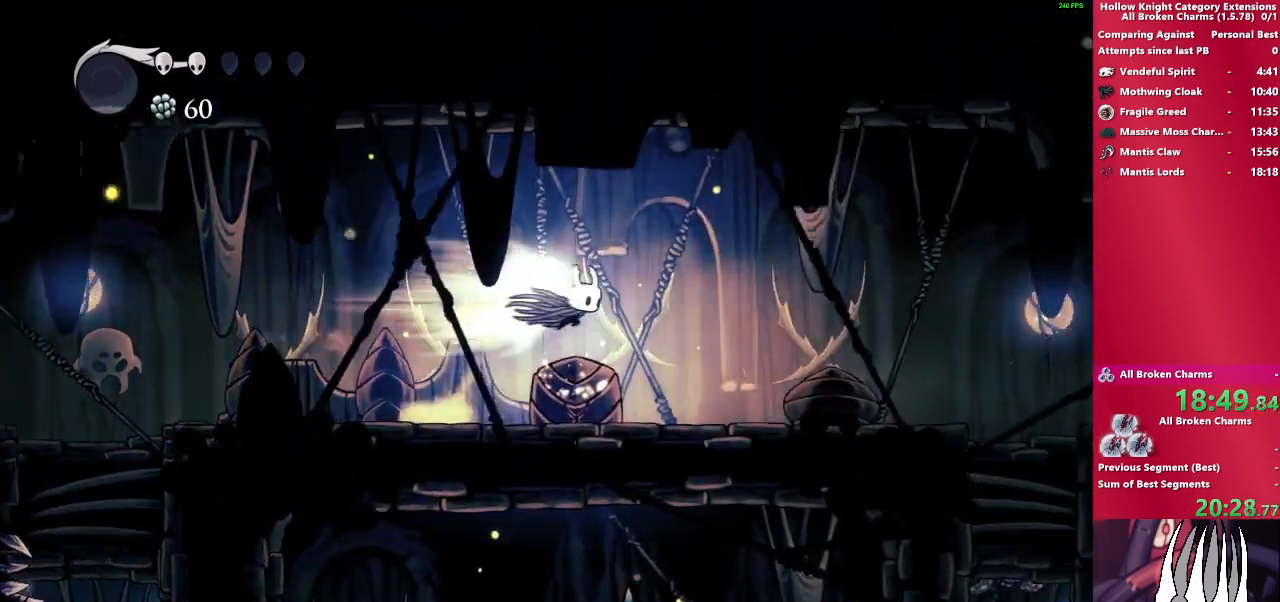
{"buttons": ["CROSS"], "left_stick": "down-right", "button_events": [[83, "R2", "up"], [483, "CROSS", "down"]]}
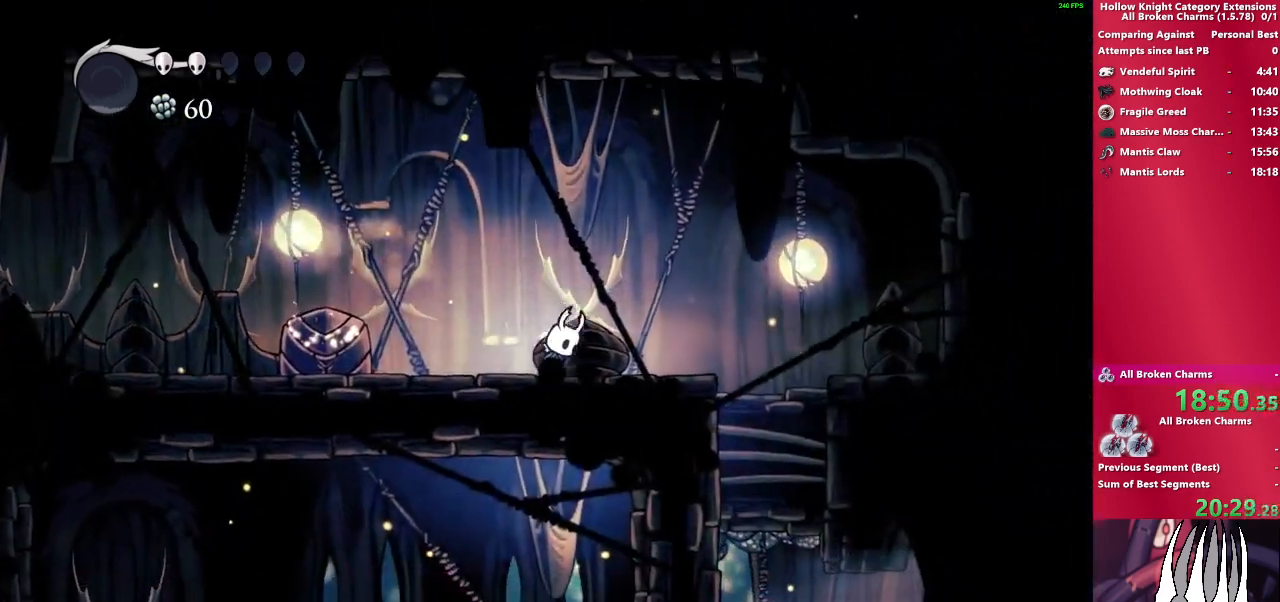
{"buttons": [], "left_stick": "down-right", "button_events": [[283, "CROSS", "up"]]}
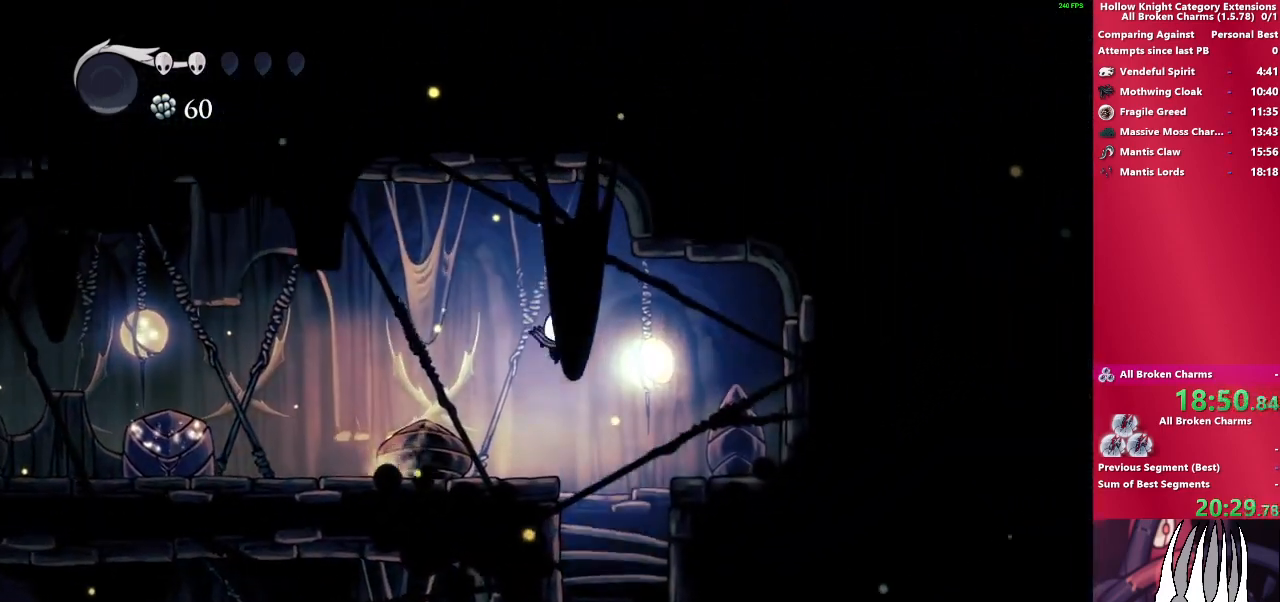
{"buttons": [], "left_stick": "right", "button_events": []}
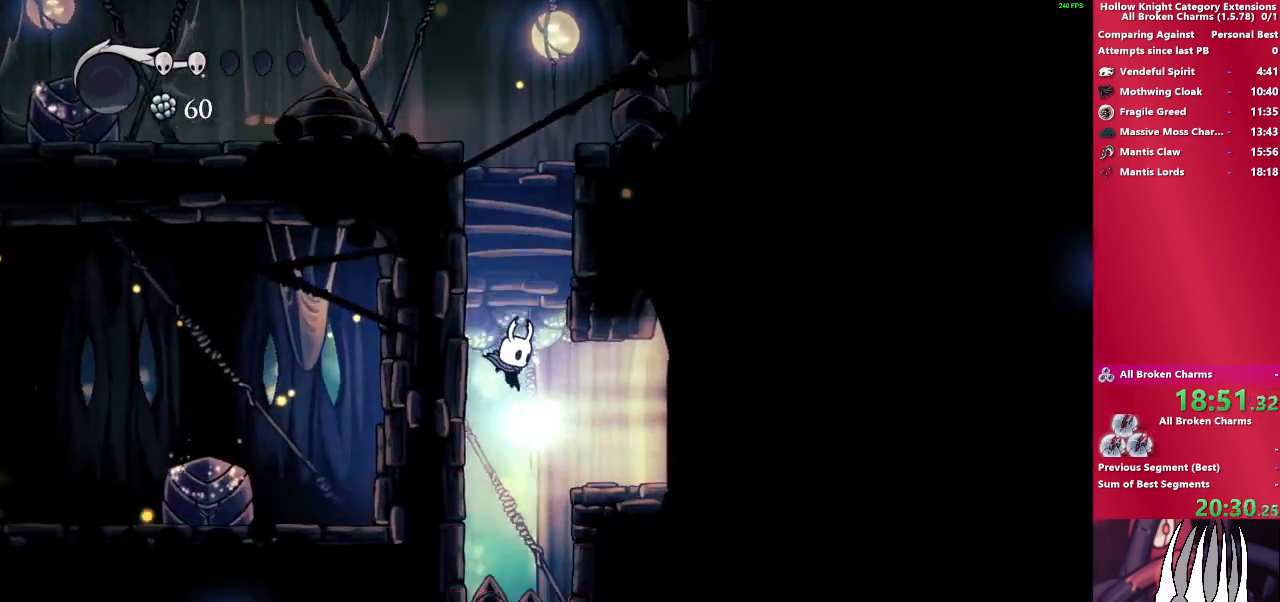
{"buttons": [], "left_stick": "right", "button_events": [[50, "R2", "down"], [250, "R2", "up"]]}
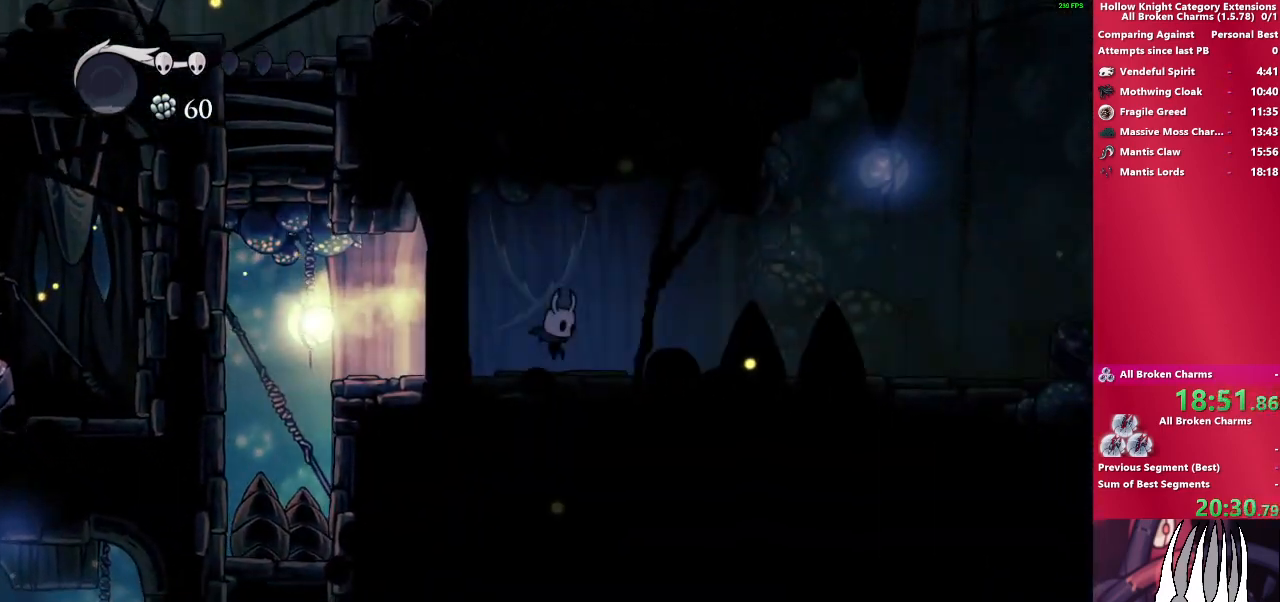
{"buttons": [], "left_stick": "right", "button_events": [[133, "R2", "down"], [317, "R2", "up"]]}
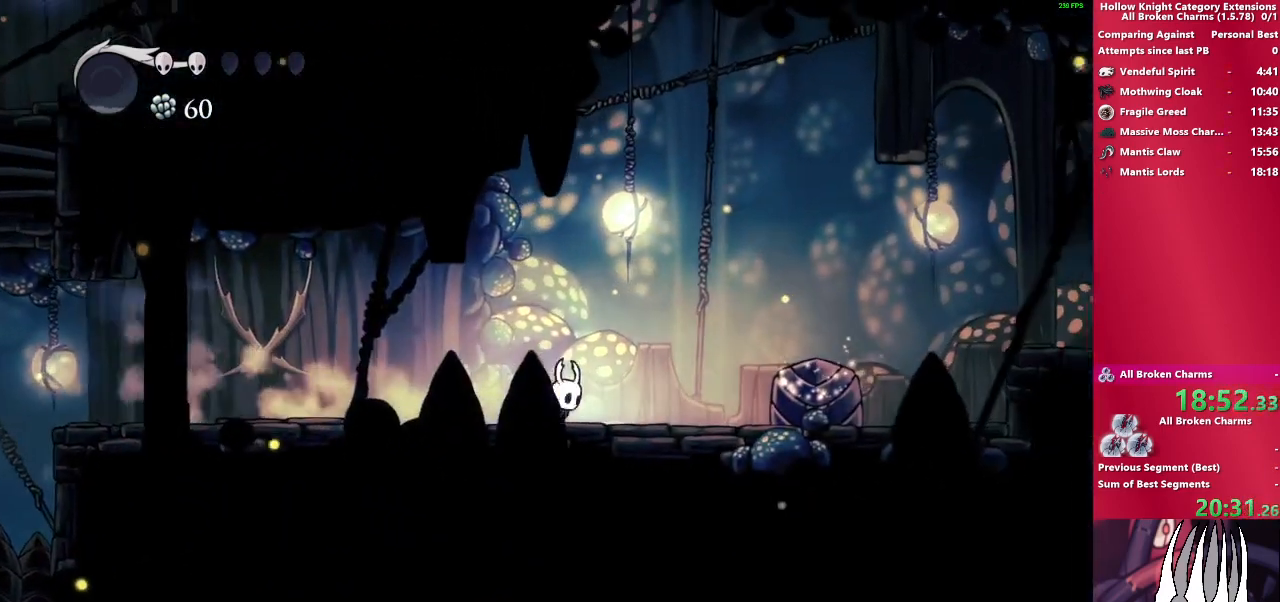
{"buttons": [], "left_stick": "down-right", "button_events": [[200, "SQUARE", "down"], [383, "SQUARE", "up"]]}
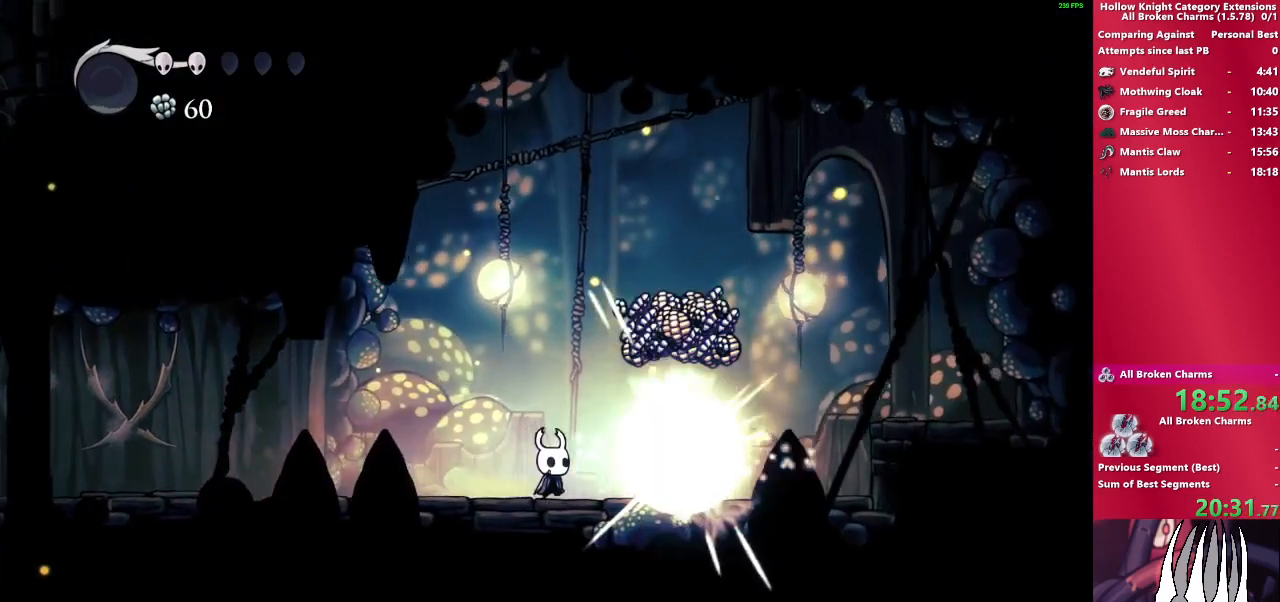
{"buttons": [], "left_stick": "down-right", "button_events": [[50, "CROSS", "down"], [467, "CROSS", "up"]]}
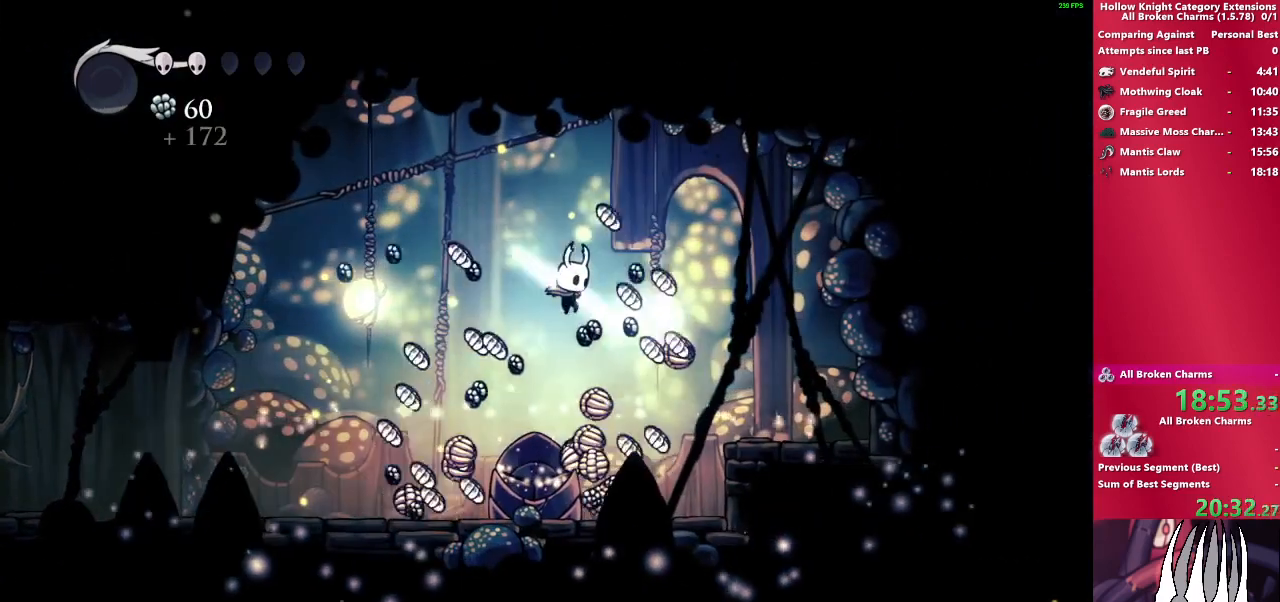
{"buttons": [], "left_stick": "down-right", "button_events": []}
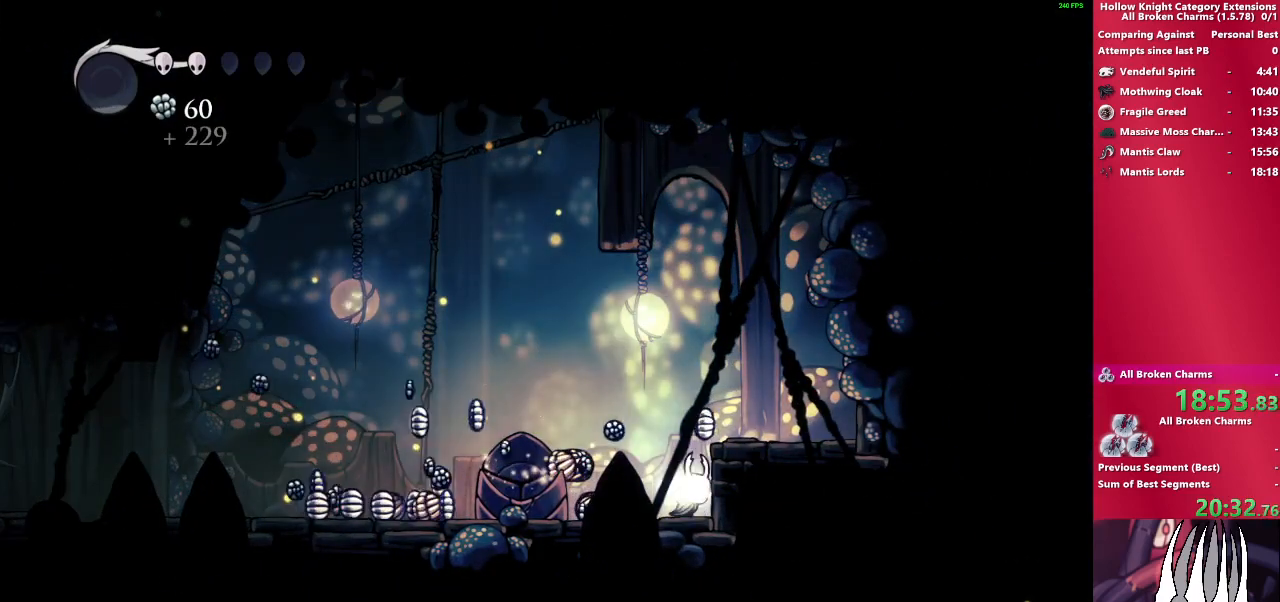
{"buttons": [], "left_stick": "center", "button_events": []}